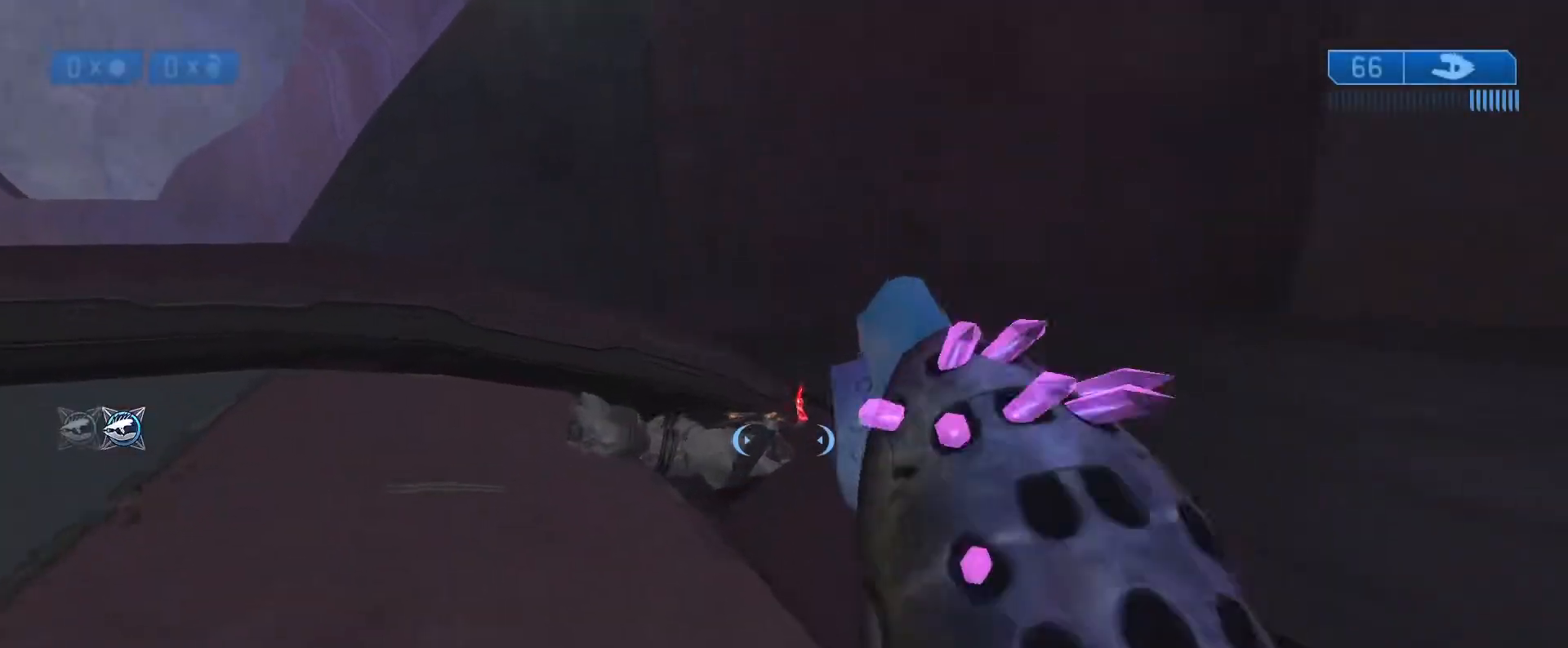
Gameplay with a controller (Xbox layout); each line is a JSON object with the inputs held at the frame after it (dt_ms = milliseconds from this image to that frame). "events" lists button and stick changes between this image and that frame as [ms after this image, input, new state], when the widget could be followed in between.
{"dt_ms": 500, "buttons": ["A"], "left_stick": "up", "right_stick": "center", "events": [[117, "right_stick", "center"], [483, "A", "down"]]}
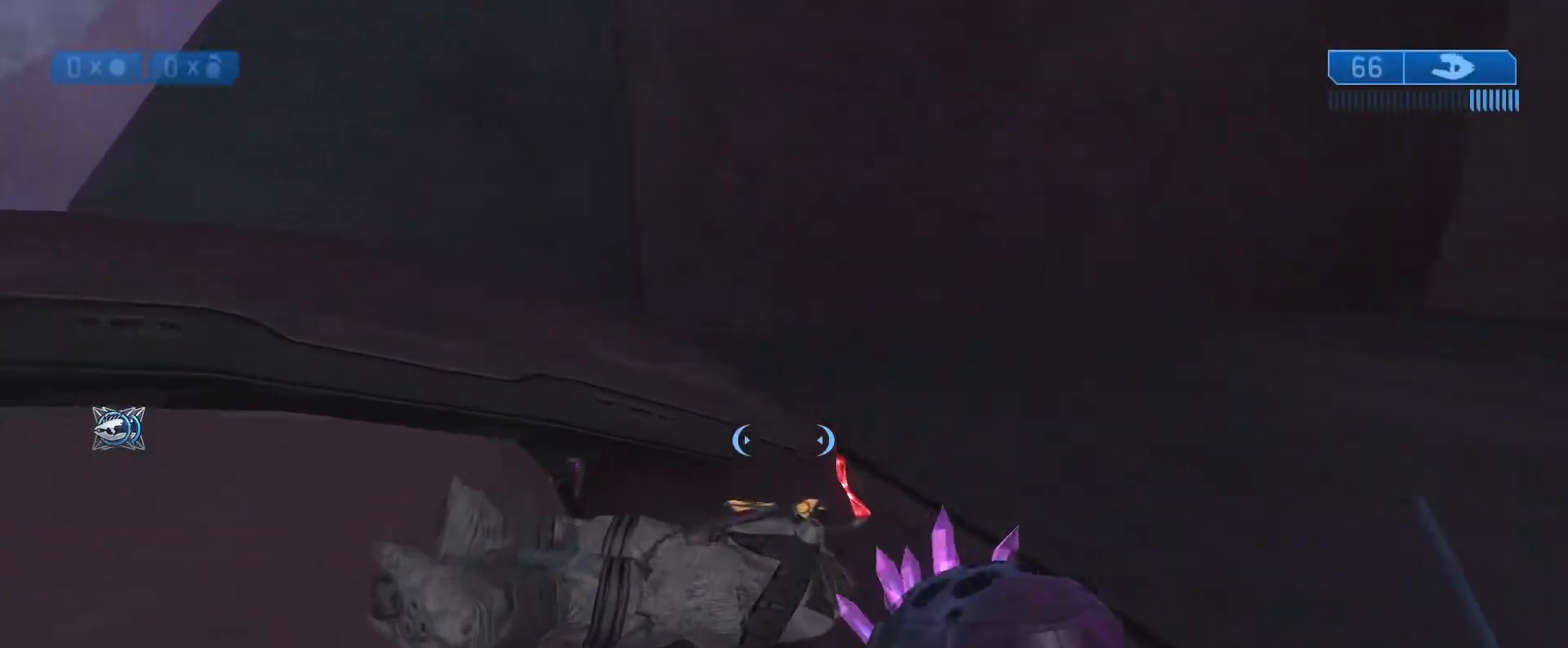
{"dt_ms": 500, "buttons": ["A"], "left_stick": "up", "right_stick": "left", "events": [[450, "right_stick", "left"]]}
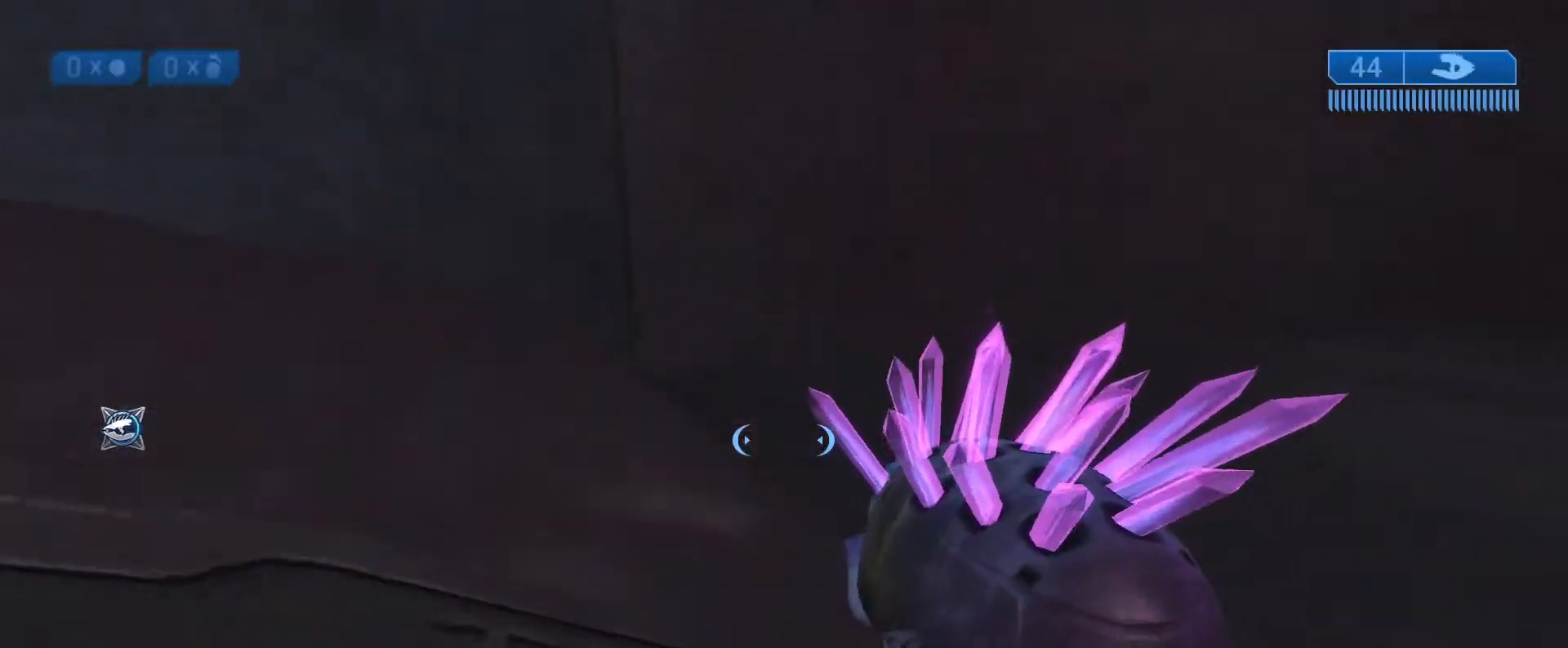
{"dt_ms": 500, "buttons": ["A"], "left_stick": "up-left", "right_stick": "left", "events": [[100, "left_stick", "up-left"], [250, "left_stick", "left"], [433, "left_stick", "up-left"]]}
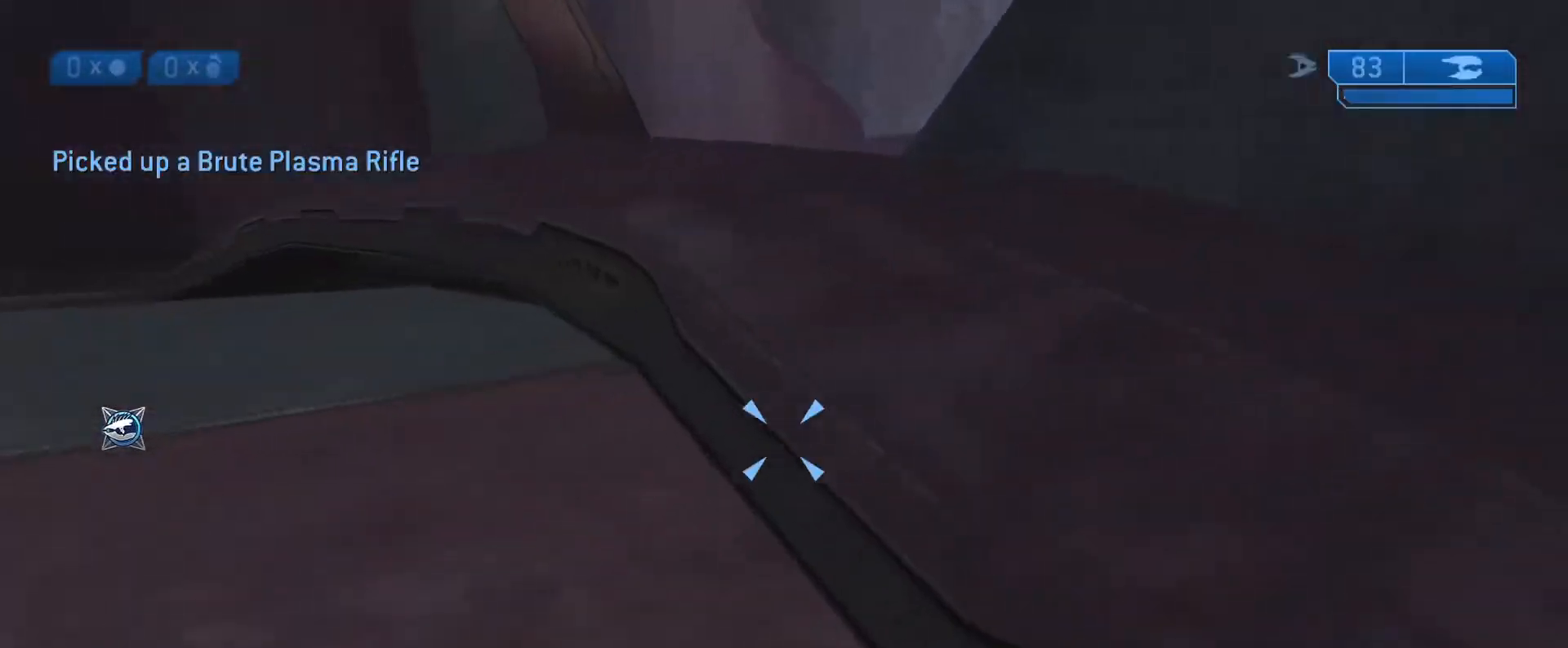
{"dt_ms": 500, "buttons": ["L1"], "left_stick": "up", "right_stick": "center", "events": [[83, "A", "up"], [400, "L1", "down"], [400, "left_stick", "up"], [450, "right_stick", "center"]]}
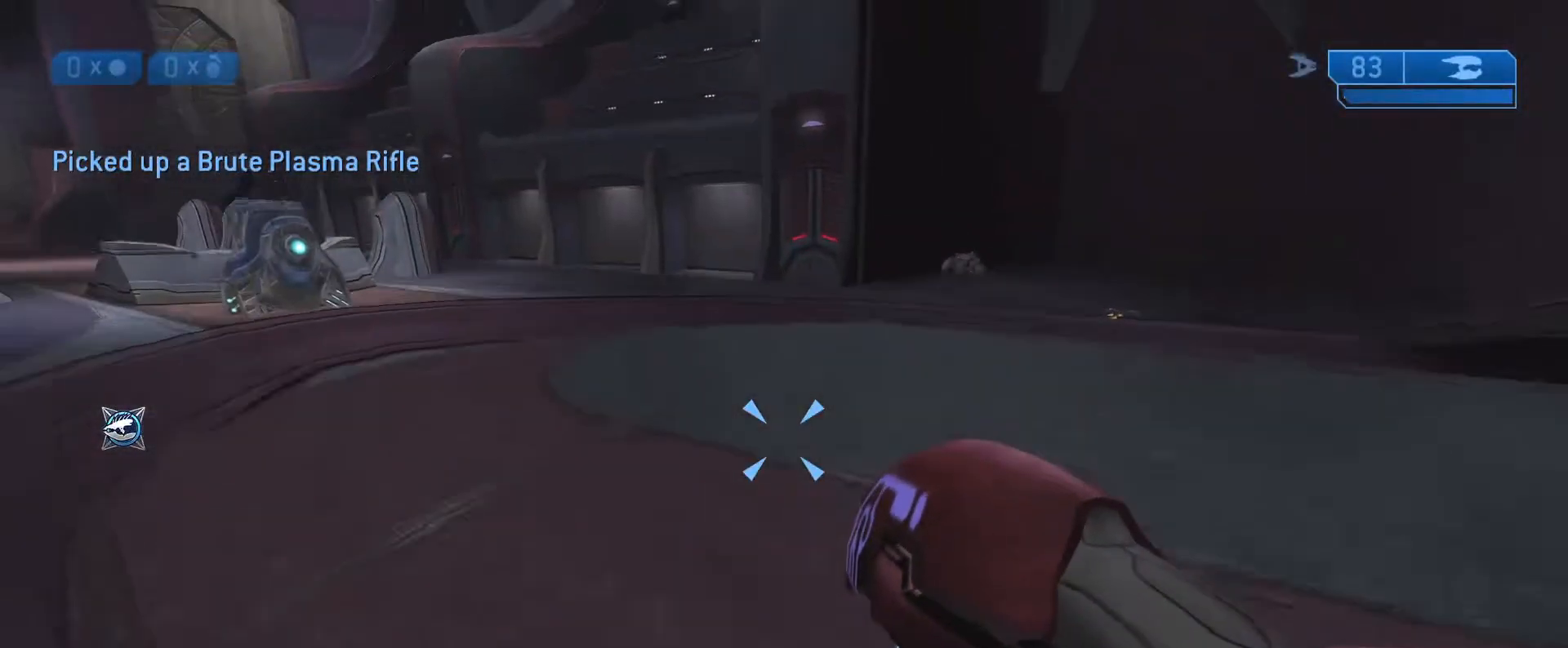
{"dt_ms": 500, "buttons": [], "left_stick": "up", "right_stick": "center", "events": [[83, "L1", "up"]]}
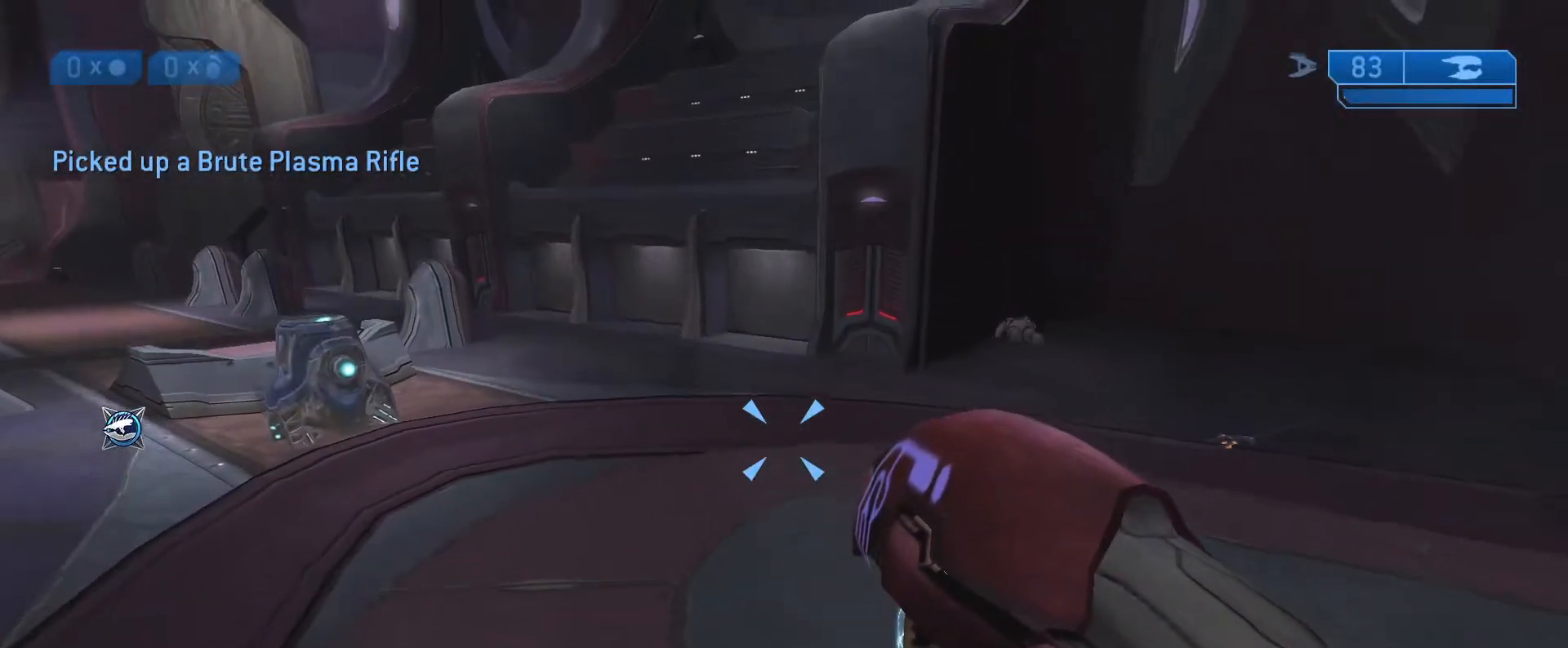
{"dt_ms": 500, "buttons": [], "left_stick": "up", "right_stick": "center", "events": [[267, "right_stick", "up-right"], [483, "right_stick", "center"]]}
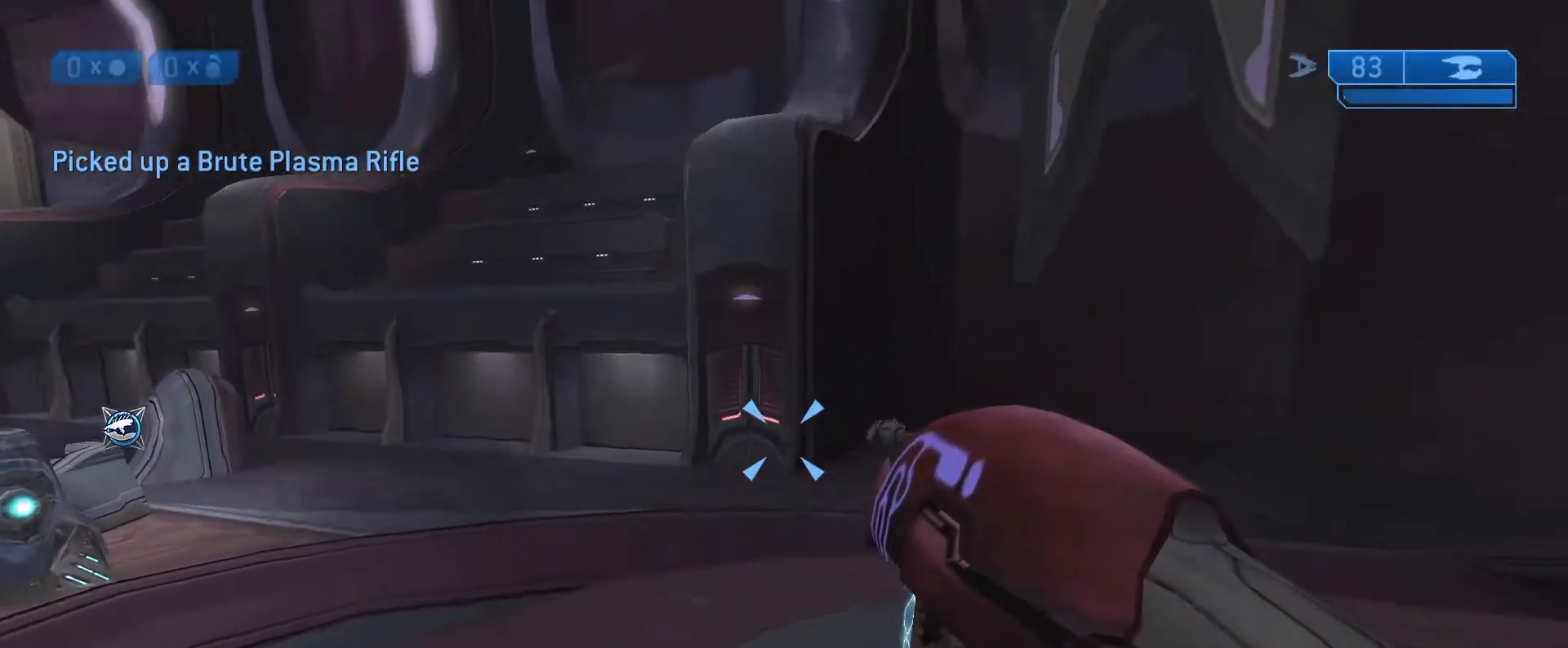
{"dt_ms": 500, "buttons": [], "left_stick": "up", "right_stick": "center", "events": []}
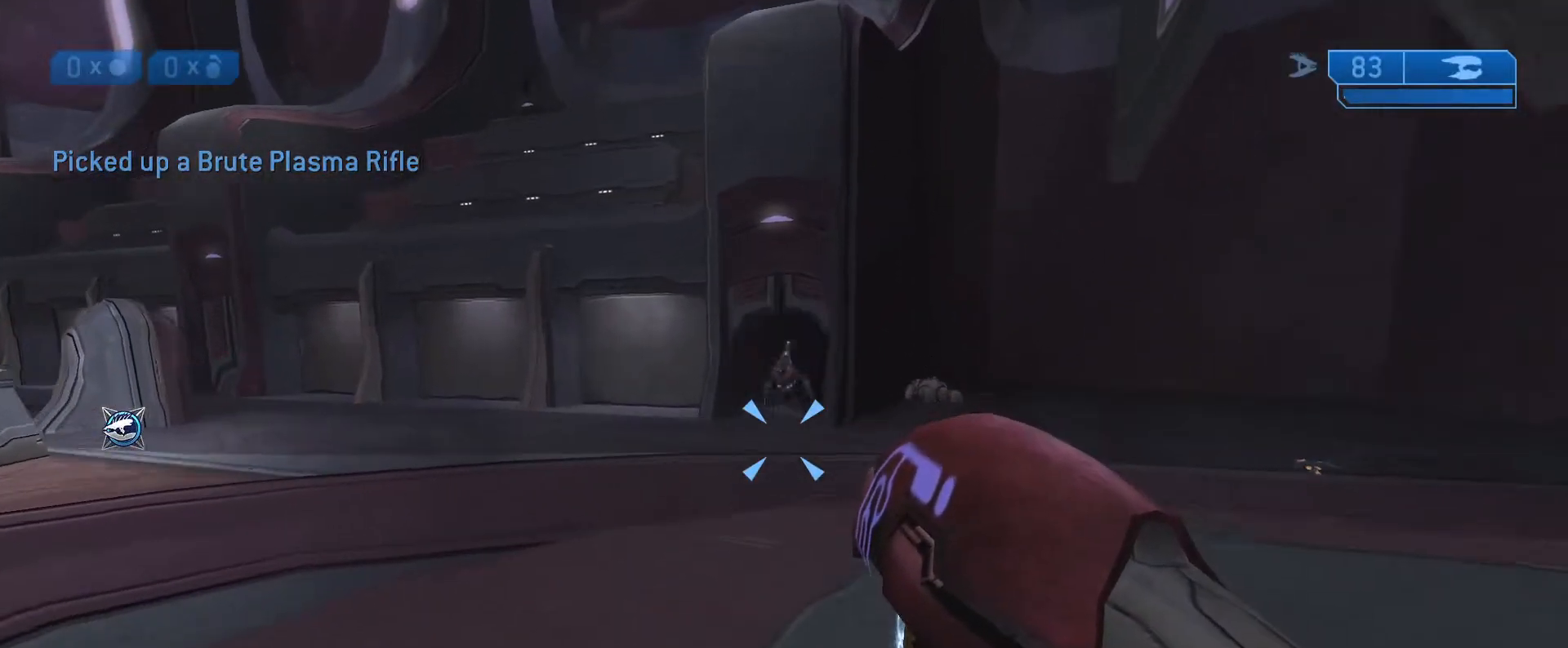
{"dt_ms": 500, "buttons": ["R2"], "left_stick": "up", "right_stick": "center", "events": [[33, "right_stick", "up"], [100, "R2", "down"], [233, "right_stick", "center"], [300, "right_stick", "up"], [467, "right_stick", "center"]]}
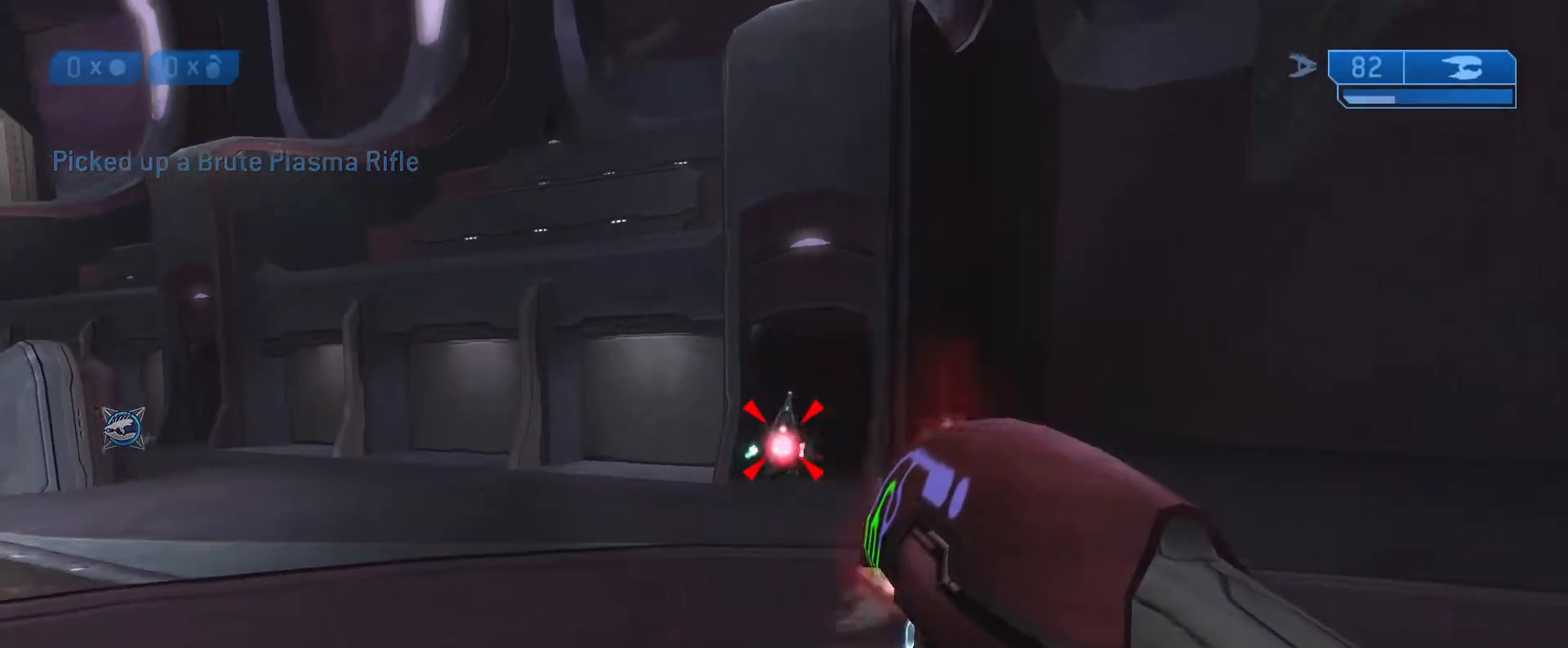
{"dt_ms": 500, "buttons": [], "left_stick": "up-right", "right_stick": "center", "events": [[33, "left_stick", "up-right"], [100, "right_stick", "up"], [467, "R2", "up"], [483, "right_stick", "center"]]}
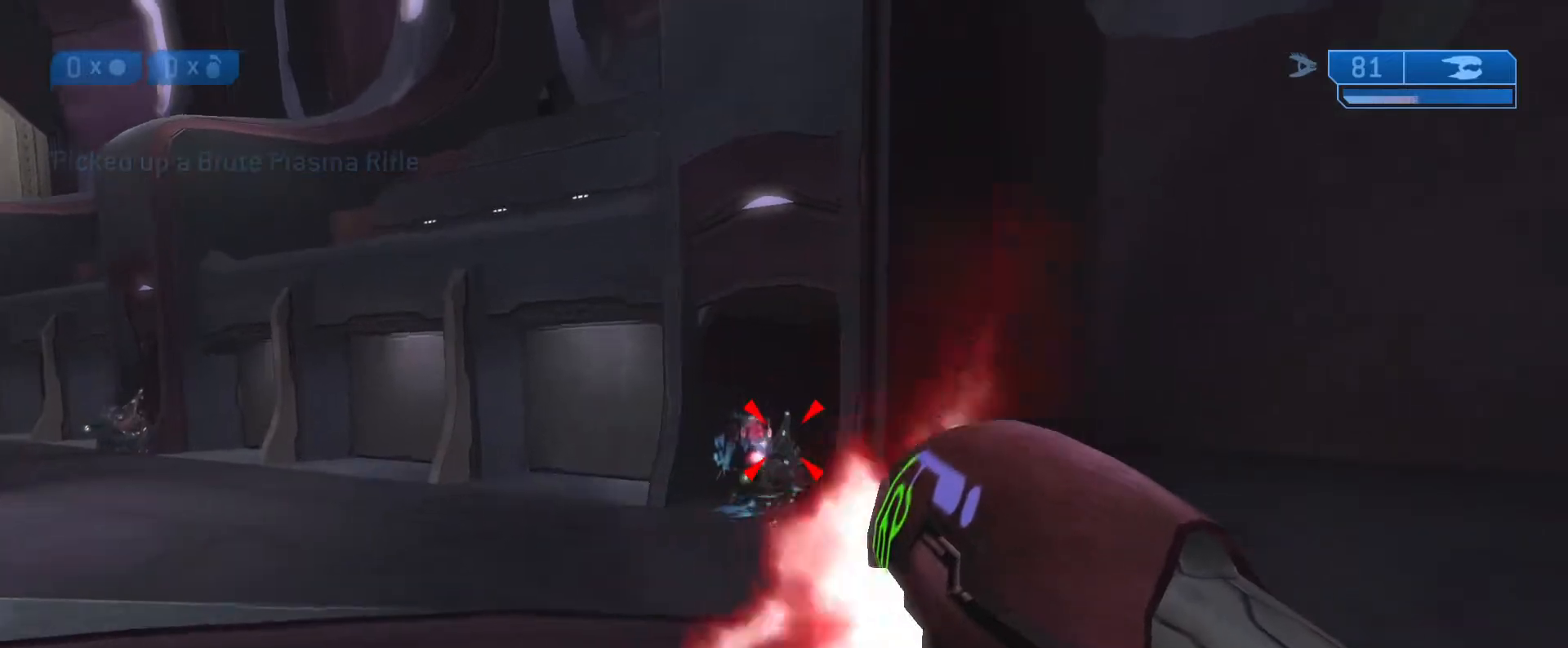
{"dt_ms": 500, "buttons": ["A"], "left_stick": "up-left", "right_stick": "center", "events": [[50, "A", "down"], [67, "A", "up"], [283, "left_stick", "up"], [400, "A", "down"], [433, "left_stick", "up-left"]]}
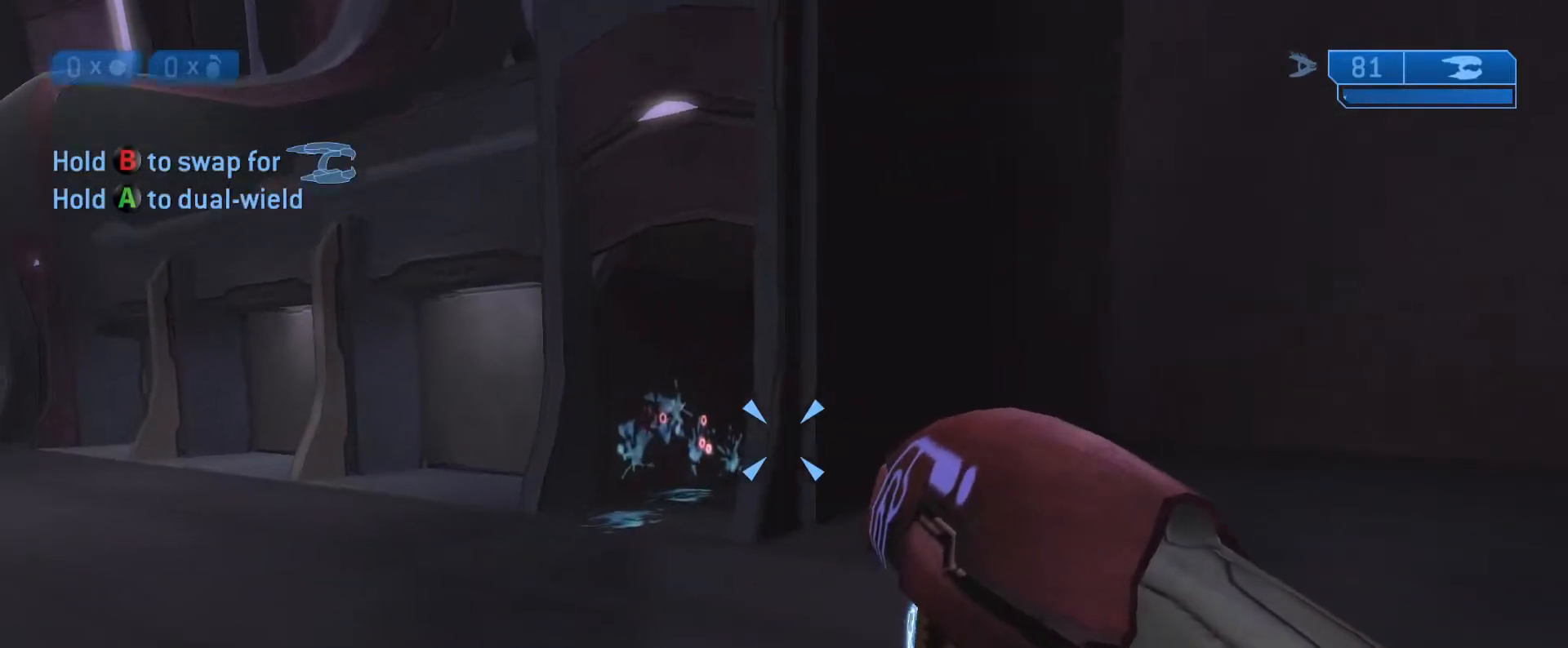
{"dt_ms": 500, "buttons": ["L2"], "left_stick": "up-left", "right_stick": "right", "events": [[383, "A", "up"], [383, "right_stick", "right"], [483, "L2", "down"]]}
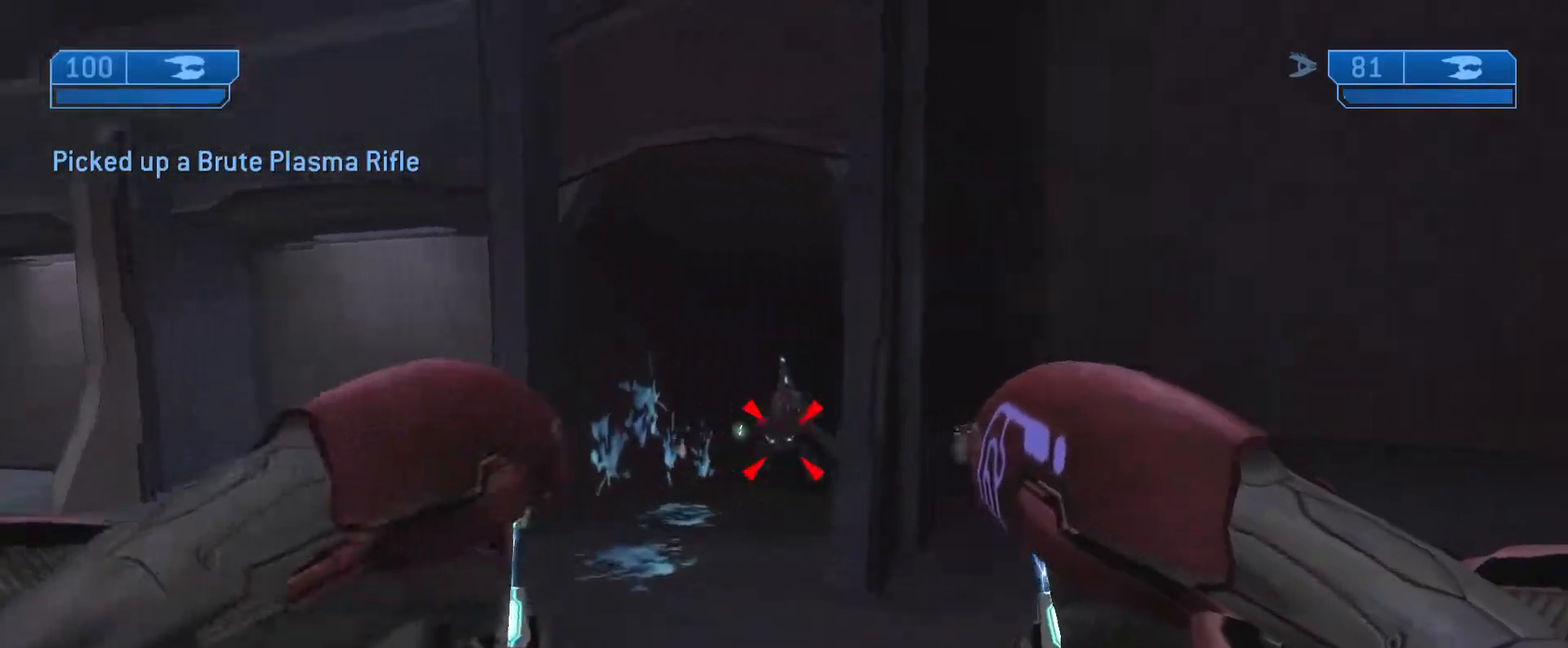
{"dt_ms": 500, "buttons": ["L2", "R2"], "left_stick": "up-left", "right_stick": "center", "events": [[33, "R2", "down"], [33, "right_stick", "center"], [183, "right_stick", "right"], [233, "left_stick", "up"], [350, "right_stick", "center"], [383, "left_stick", "up-left"]]}
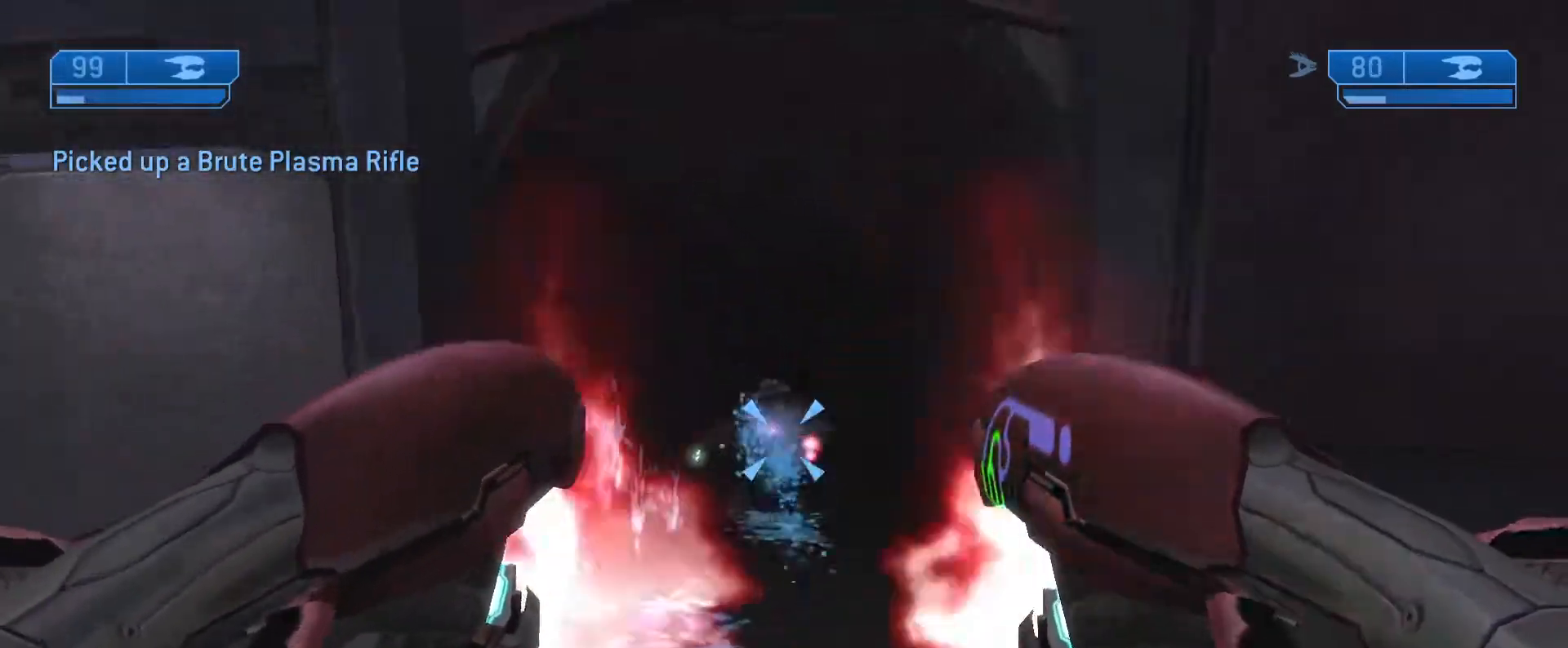
{"dt_ms": 500, "buttons": [], "left_stick": "up-left", "right_stick": "left", "events": [[183, "L2", "up"], [267, "R2", "up"], [267, "right_stick", "left"]]}
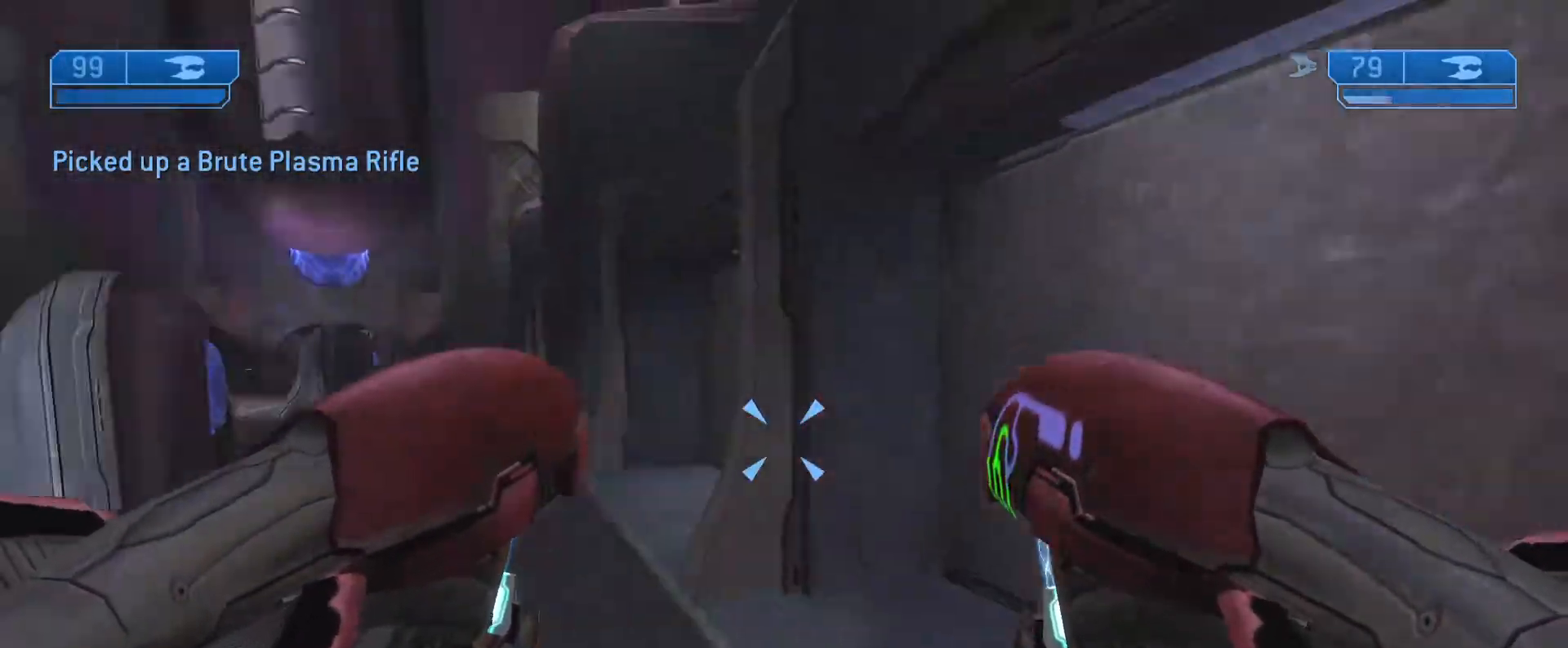
{"dt_ms": 500, "buttons": [], "left_stick": "up", "right_stick": "down-left", "events": [[83, "left_stick", "up"], [133, "R2", "down"], [133, "right_stick", "up-left"], [150, "L2", "down"], [367, "right_stick", "center"], [483, "right_stick", "down-left"], [500, "L2", "up"], [500, "R2", "up"]]}
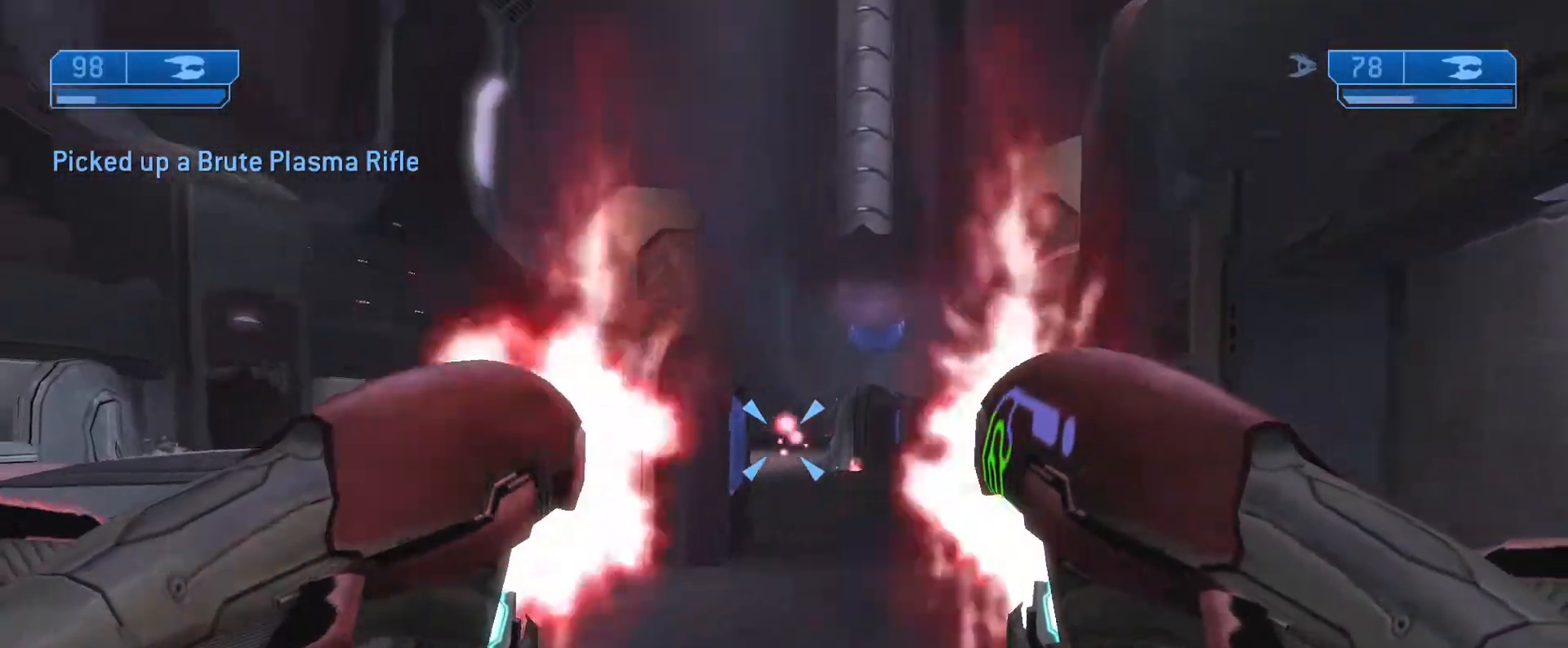
{"dt_ms": 500, "buttons": ["L2"], "left_stick": "up", "right_stick": "down-right", "events": [[167, "right_stick", "center"], [267, "L1", "down"], [383, "L1", "up"], [500, "L2", "down"], [500, "right_stick", "down-right"]]}
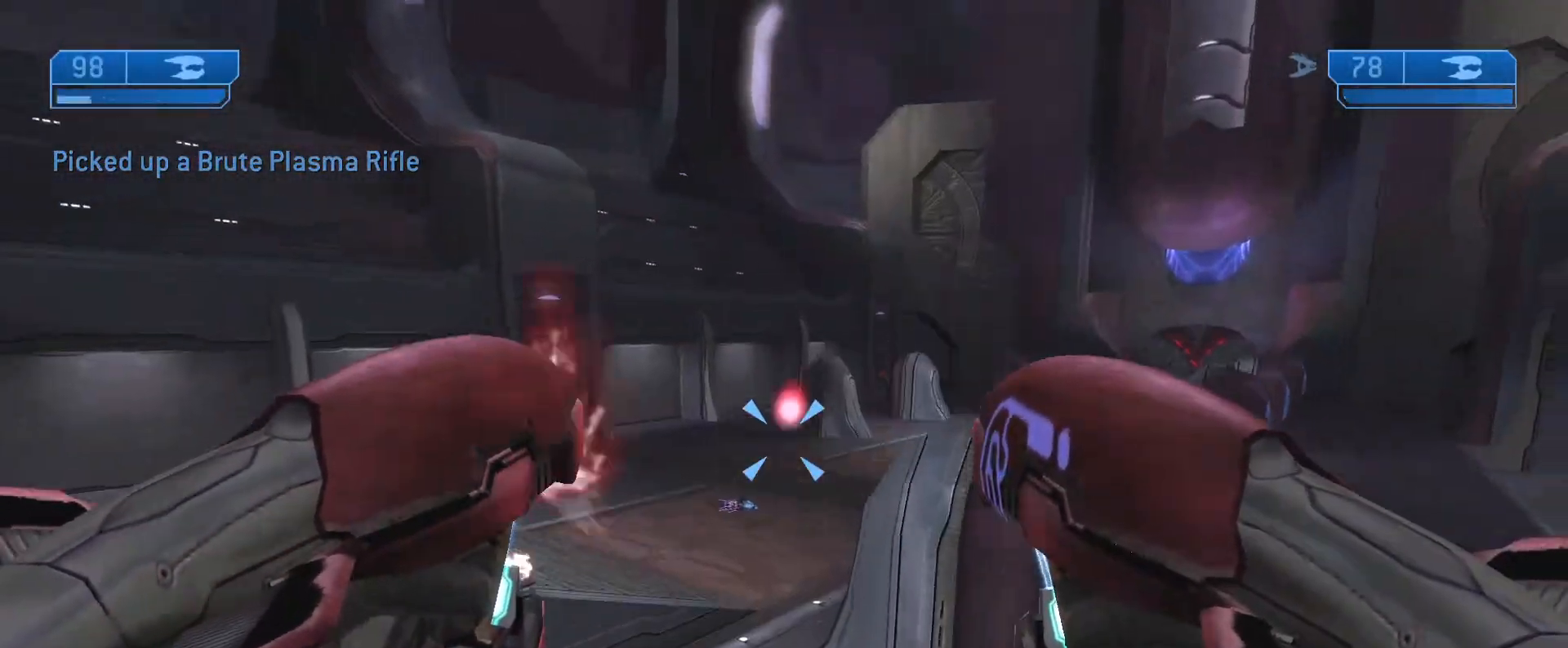
{"dt_ms": 500, "buttons": ["L2", "R2"], "left_stick": "up-left", "right_stick": "down", "events": [[117, "left_stick", "up-left"], [200, "R2", "down"], [250, "right_stick", "center"], [417, "right_stick", "down"]]}
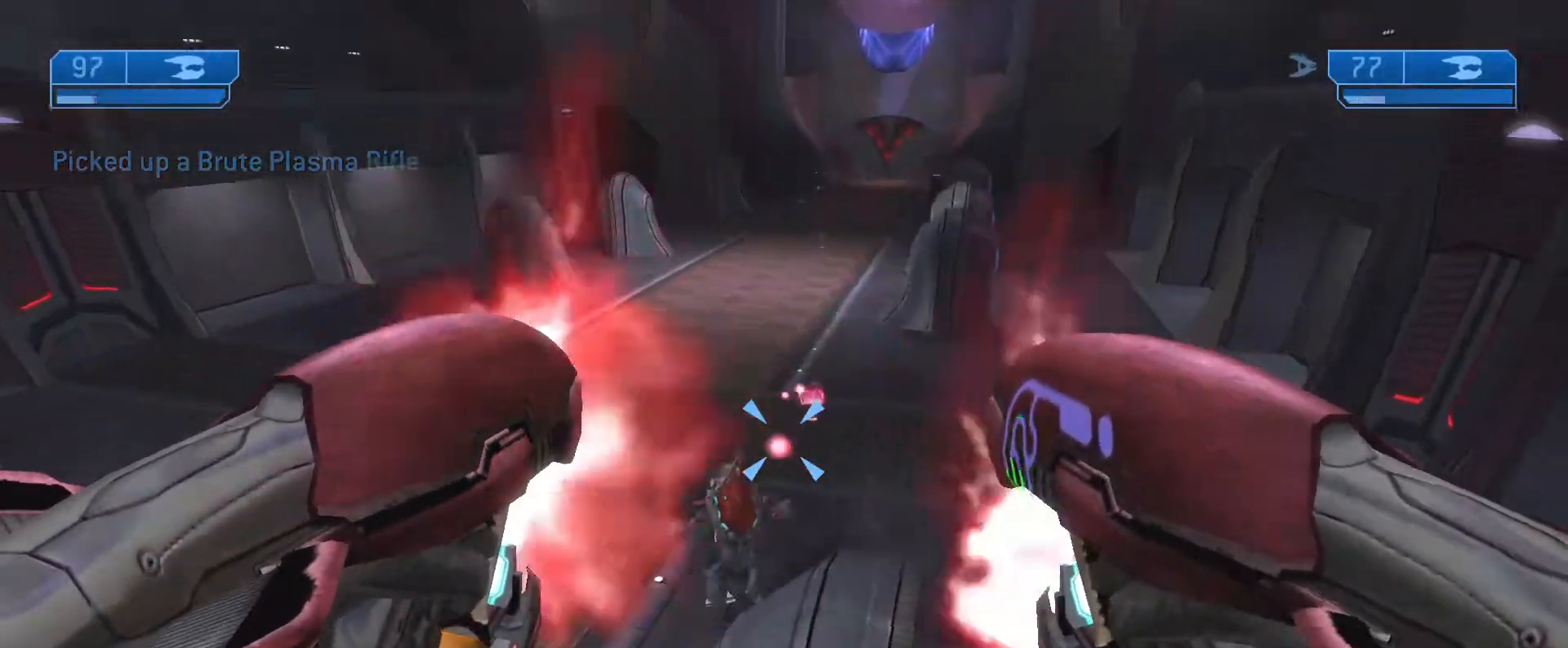
{"dt_ms": 500, "buttons": ["L2", "R2"], "left_stick": "up-left", "right_stick": "up", "events": [[83, "right_stick", "down-left"], [100, "L2", "up"], [100, "R2", "up"], [183, "R2", "down"], [183, "left_stick", "up"], [200, "L2", "down"], [233, "R1", "down"], [250, "right_stick", "down-right"], [283, "R1", "up"], [383, "right_stick", "up-right"], [433, "right_stick", "up"], [467, "left_stick", "up-left"]]}
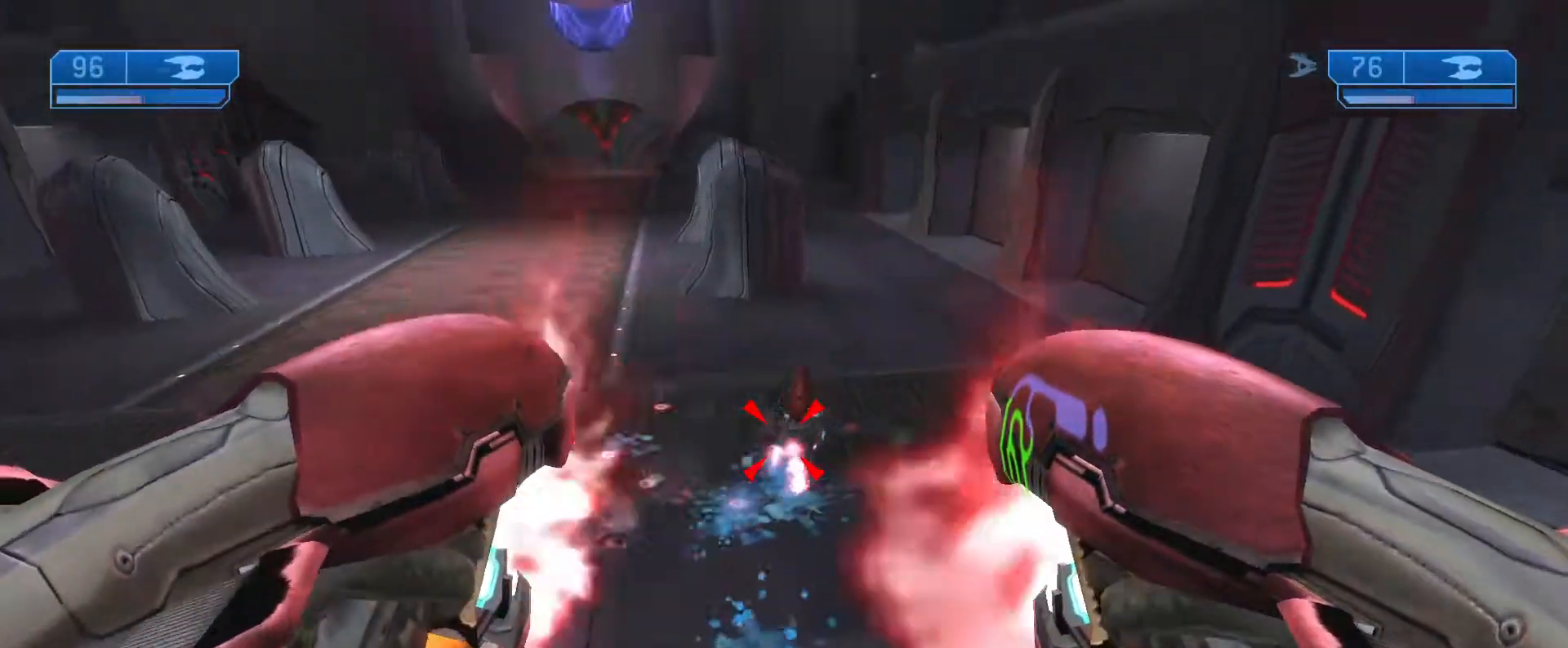
{"dt_ms": 500, "buttons": [], "left_stick": "up", "right_stick": "left", "events": [[100, "right_stick", "up-right"], [117, "left_stick", "up"], [267, "right_stick", "center"], [317, "L2", "up"], [367, "R2", "up"], [417, "right_stick", "left"]]}
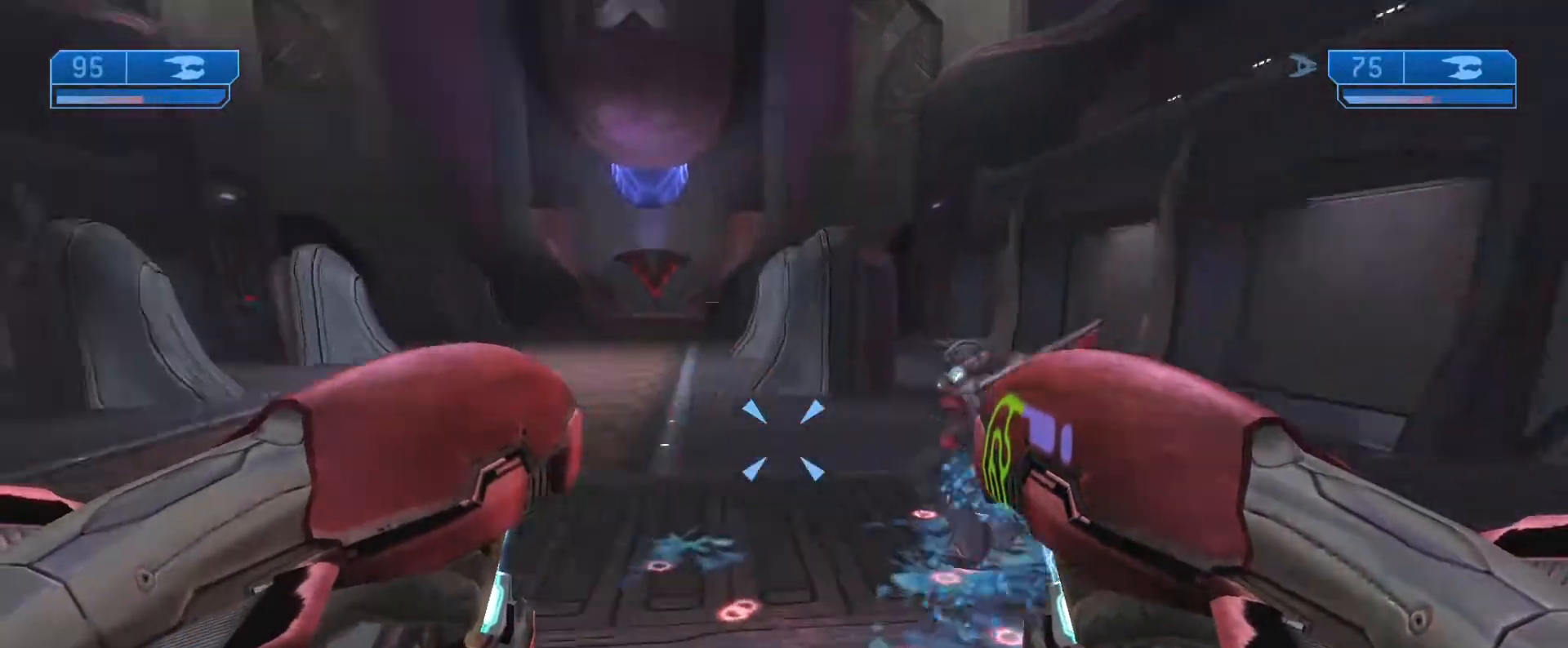
{"dt_ms": 500, "buttons": ["L2", "R2"], "left_stick": "up-right", "right_stick": "up-left", "events": [[117, "left_stick", "up-right"], [333, "right_stick", "up-left"], [433, "R2", "down"], [450, "L2", "down"]]}
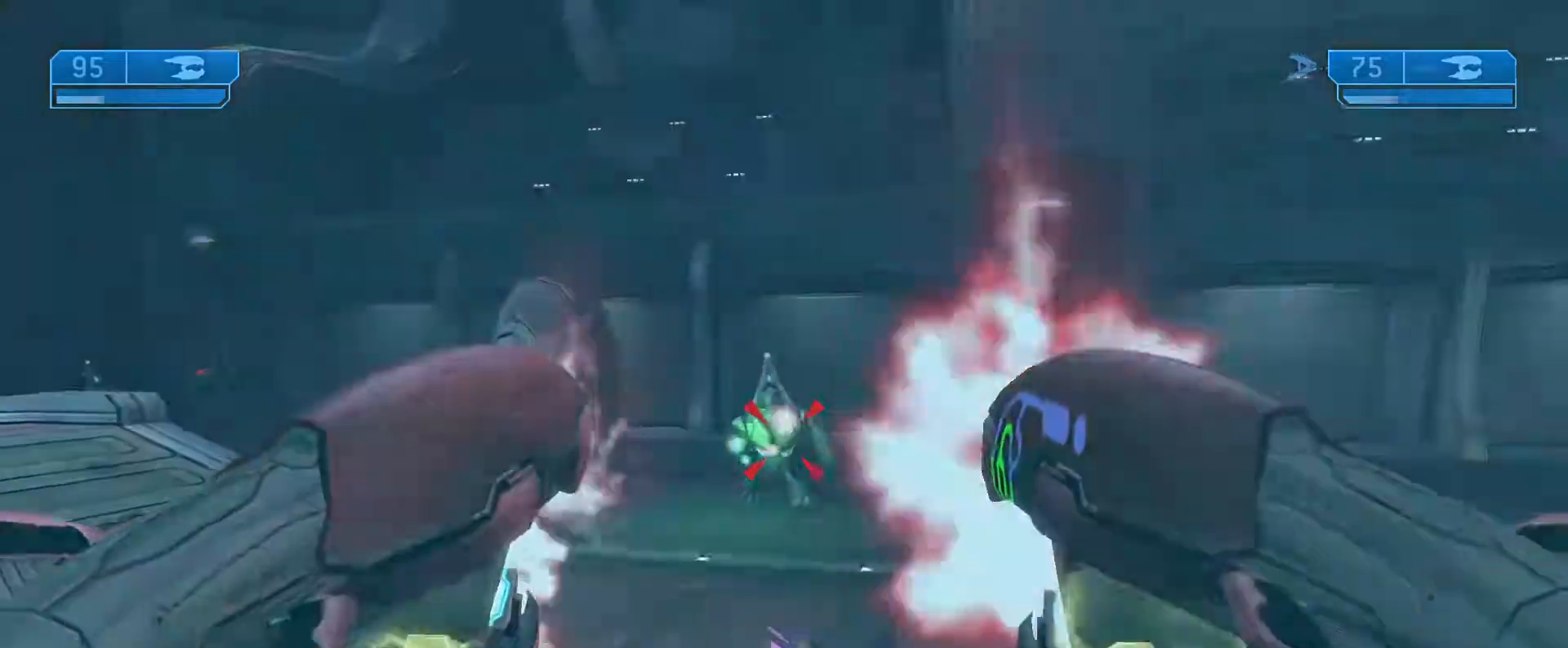
{"dt_ms": 500, "buttons": ["L2", "R2"], "left_stick": "up", "right_stick": "up-left", "events": [[317, "left_stick", "up"]]}
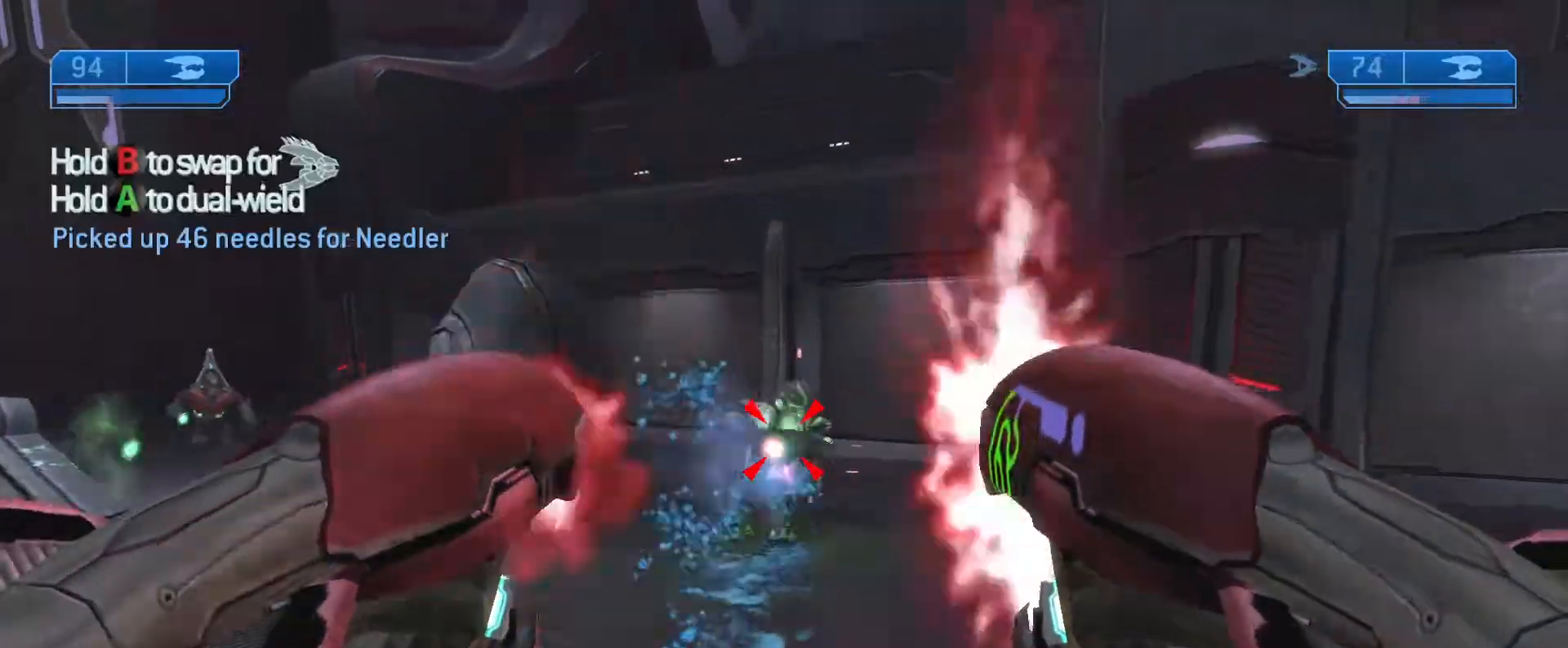
{"dt_ms": 500, "buttons": ["L2", "R2"], "left_stick": "up", "right_stick": "center", "events": [[33, "right_stick", "center"], [417, "B", "down"], [467, "B", "up"]]}
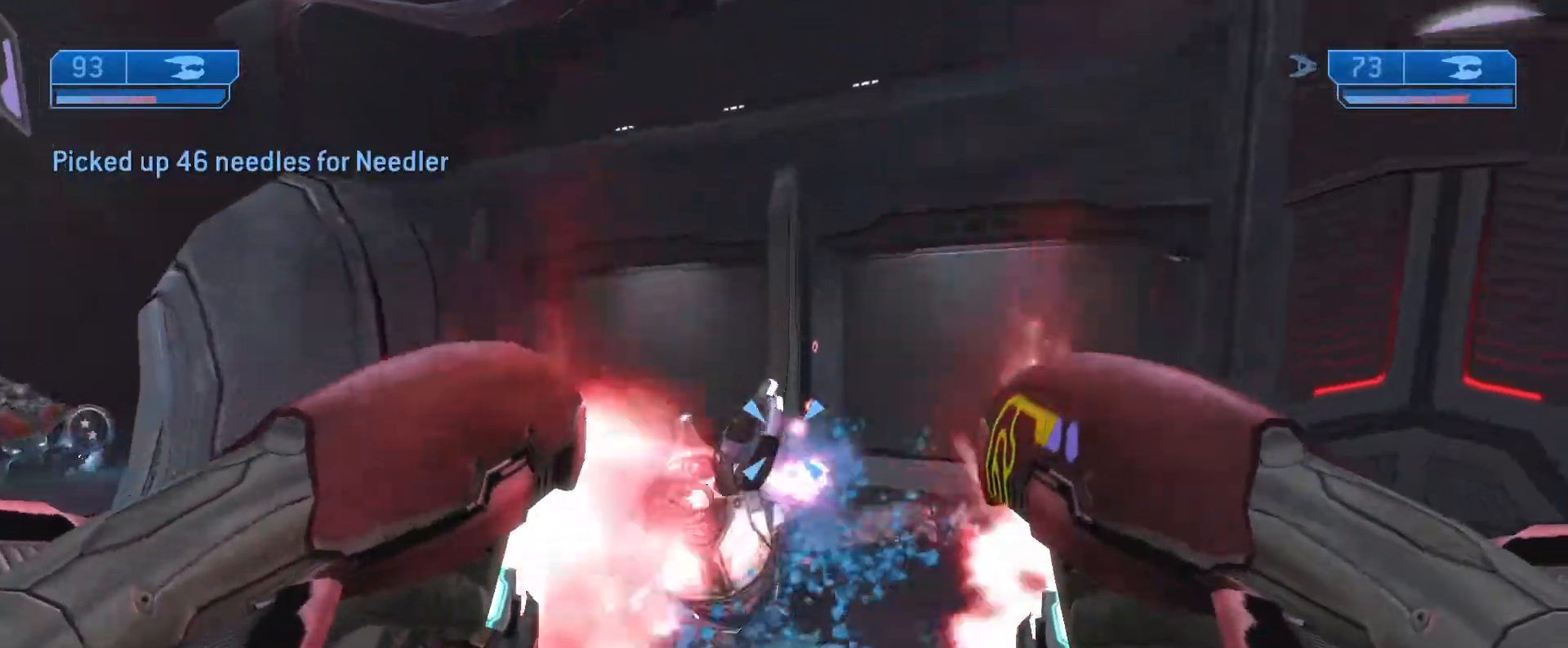
{"dt_ms": 1000, "buttons": ["L2", "R2"], "left_stick": "up", "right_stick": "down-right"}